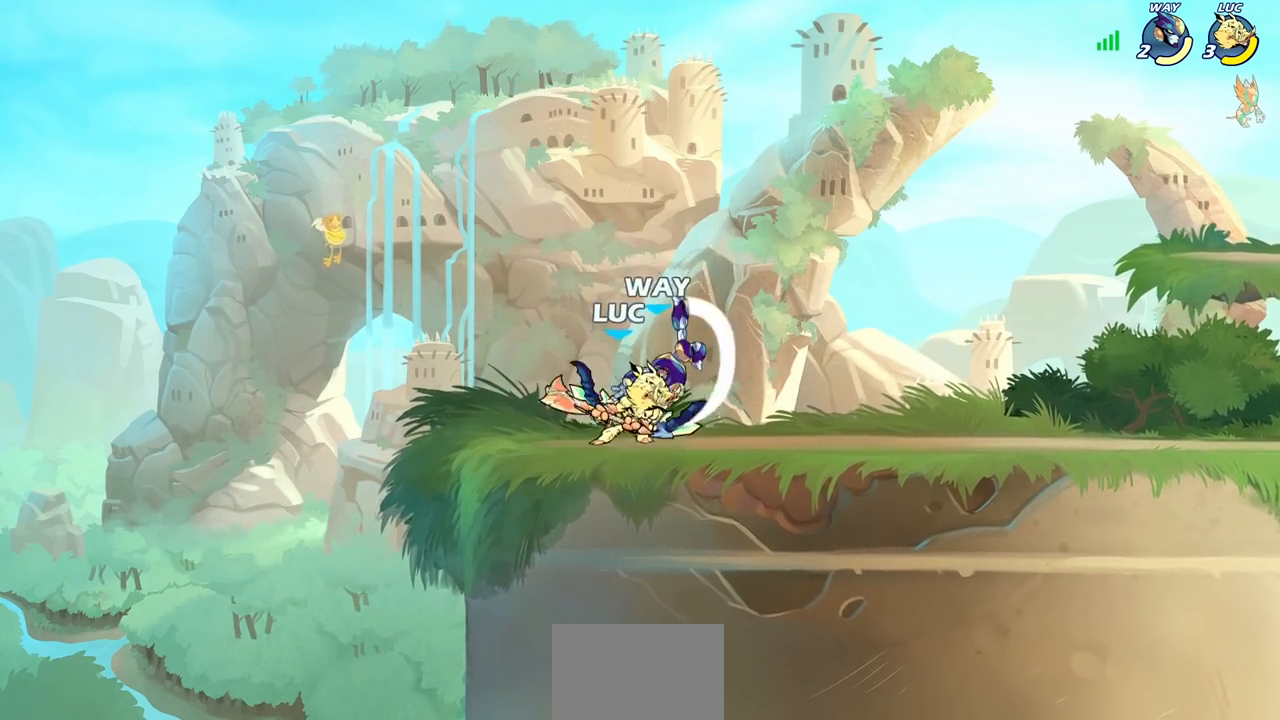
Gameplay with a controller (PlayStation layout); each line is a JSON object with the inputs held at the frame after it. "events" lists button and stick changes between this image and that frame as [ms after this image, input, new state], when the widget could be followed in between.
{"buttons": [], "left_stick": "center", "right_stick": "center", "events": [[33, "SQUARE", "up"], [117, "SQUARE", "down"], [200, "SQUARE", "up"], [283, "SQUARE", "down"], [383, "SQUARE", "up"]]}
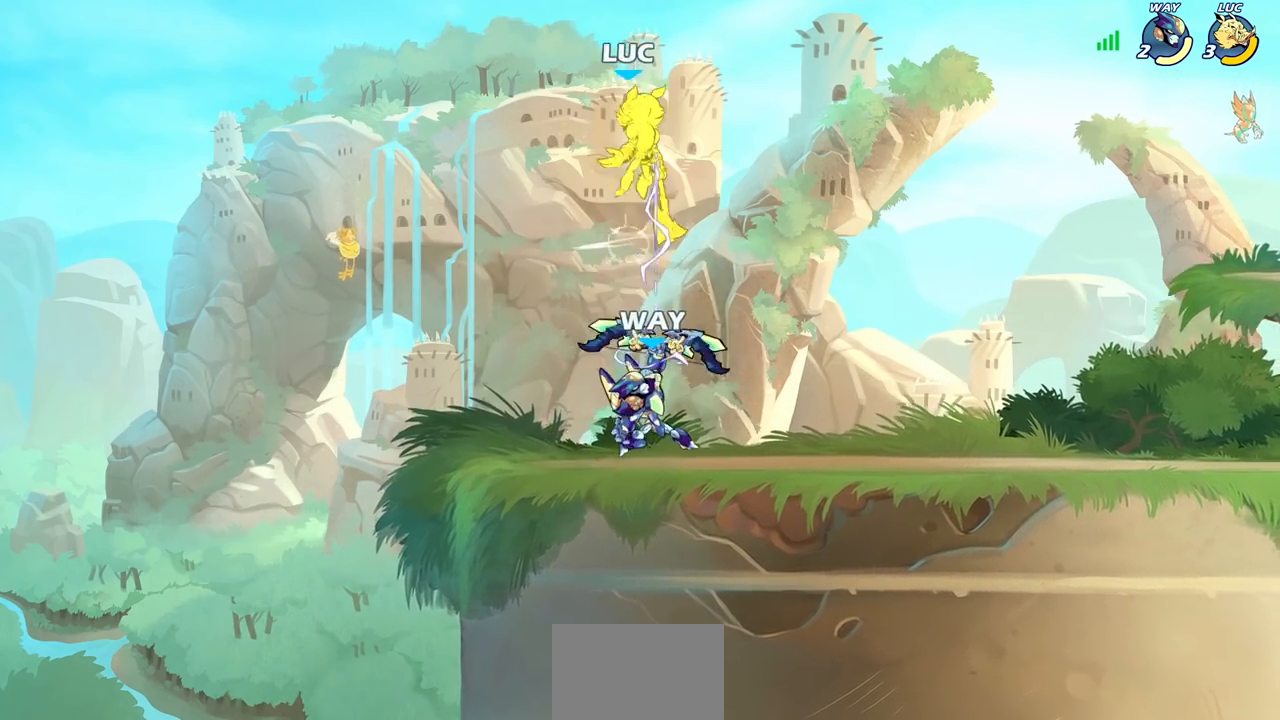
{"buttons": ["CROSS"], "left_stick": "right", "right_stick": "center", "events": [[317, "left_stick", "right"], [400, "CROSS", "down"]]}
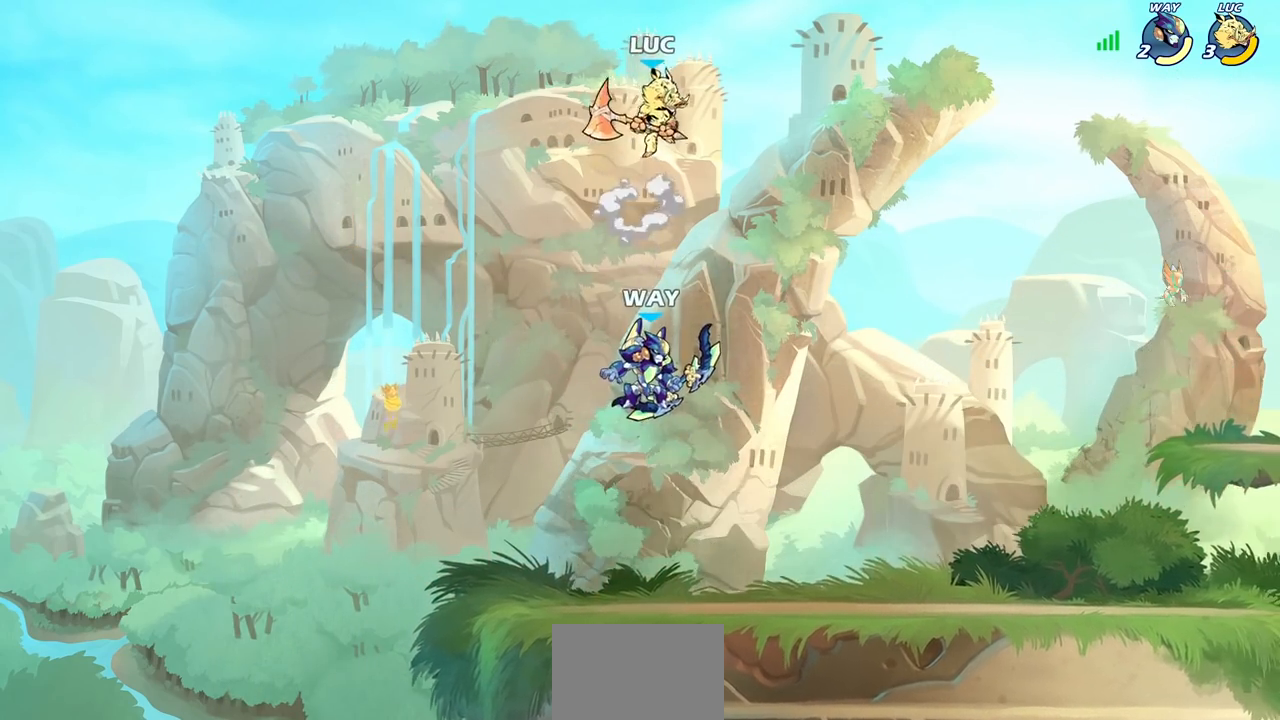
{"buttons": ["R1"], "left_stick": "down", "right_stick": "center", "events": [[17, "CROSS", "up"], [67, "left_stick", "center"], [467, "left_stick", "down"], [483, "R1", "down"]]}
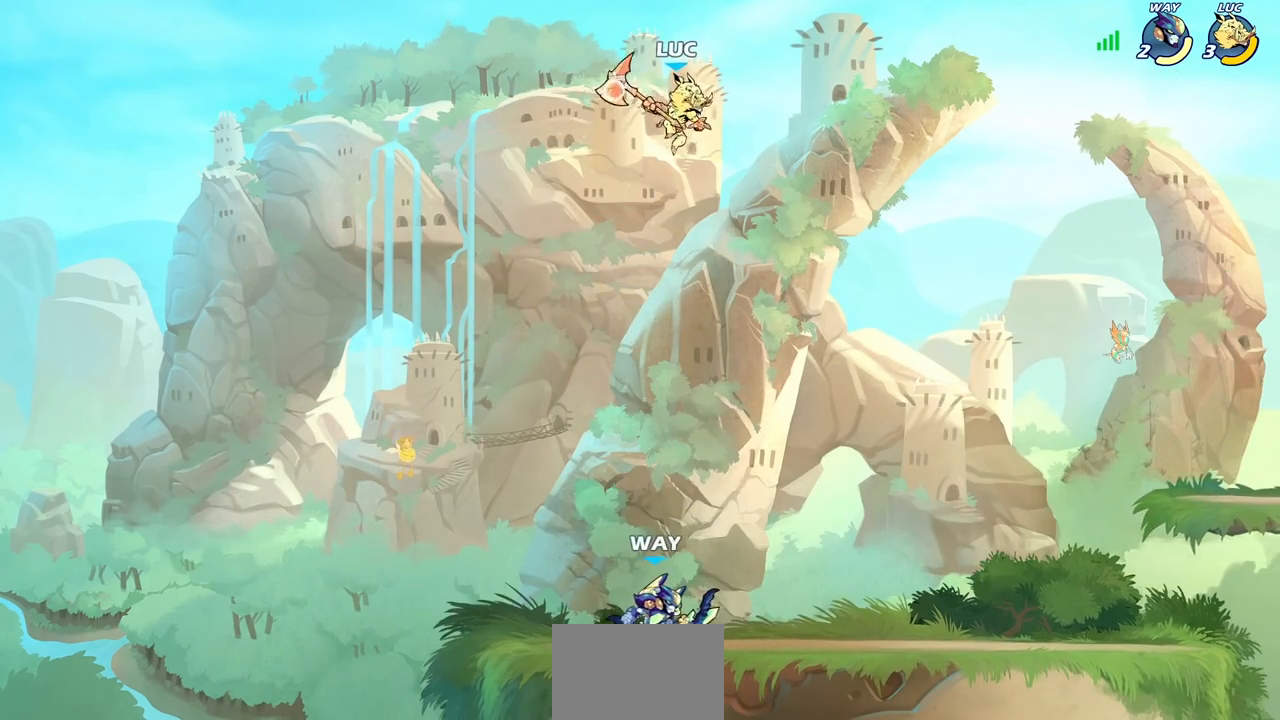
{"buttons": [], "left_stick": "down-left", "right_stick": "center", "events": [[33, "R1", "up"], [83, "left_stick", "center"], [433, "left_stick", "down-left"]]}
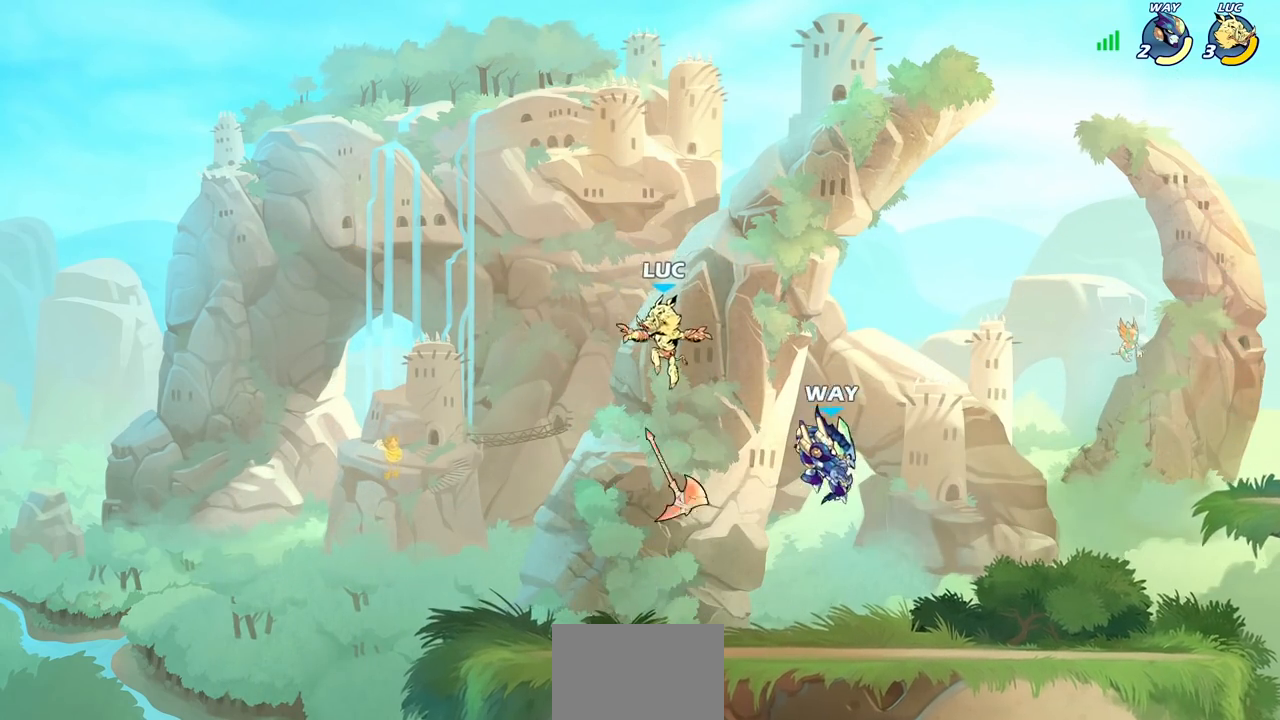
{"buttons": [], "left_stick": "down", "right_stick": "center", "events": [[167, "left_stick", "left"], [267, "R1", "down"], [267, "left_stick", "right"], [350, "R1", "up"], [467, "left_stick", "down"]]}
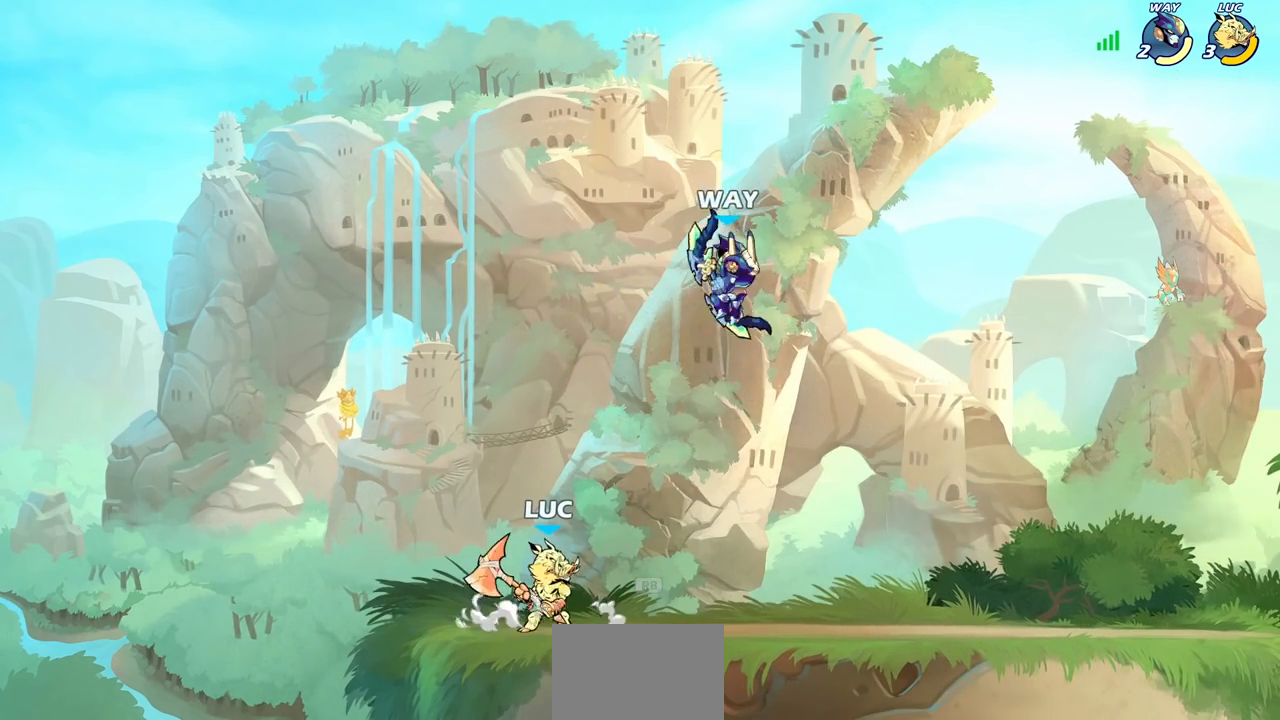
{"buttons": [], "left_stick": "center", "right_stick": "center", "events": [[33, "SQUARE", "down"], [150, "SQUARE", "up"], [167, "left_stick", "center"]]}
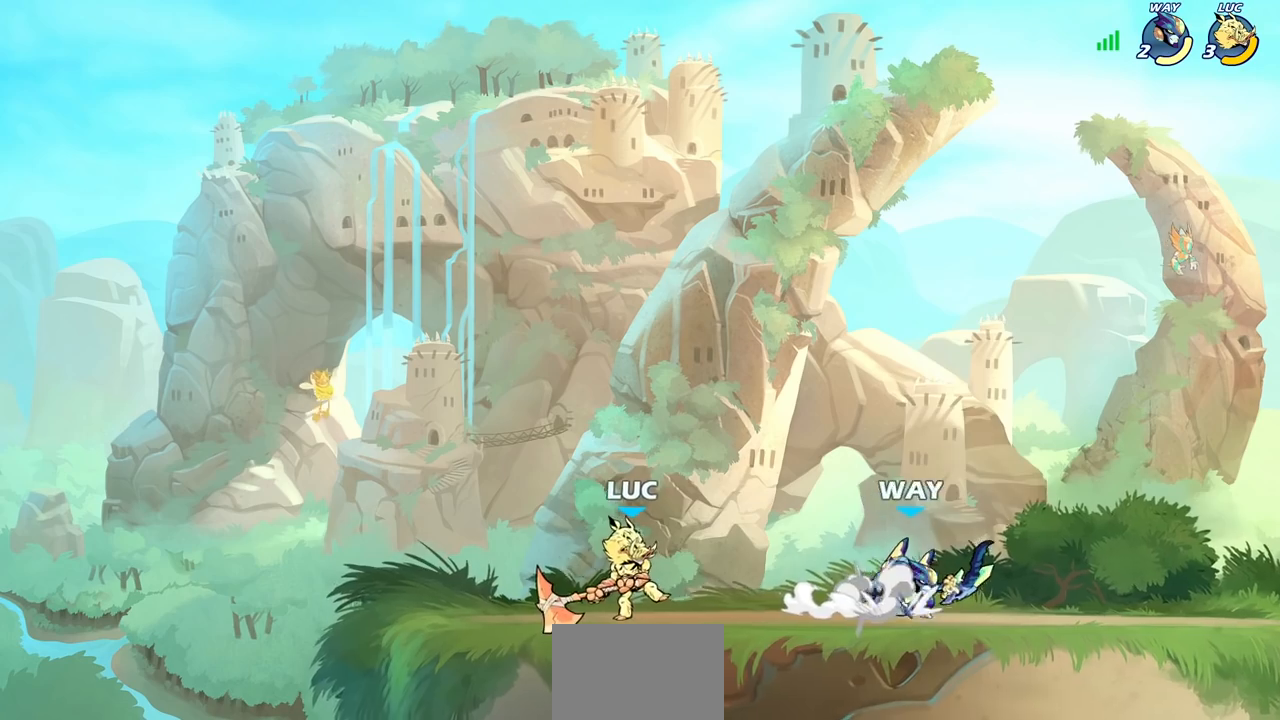
{"buttons": [], "left_stick": "center", "right_stick": "center", "events": [[100, "SQUARE", "down"], [200, "SQUARE", "up"]]}
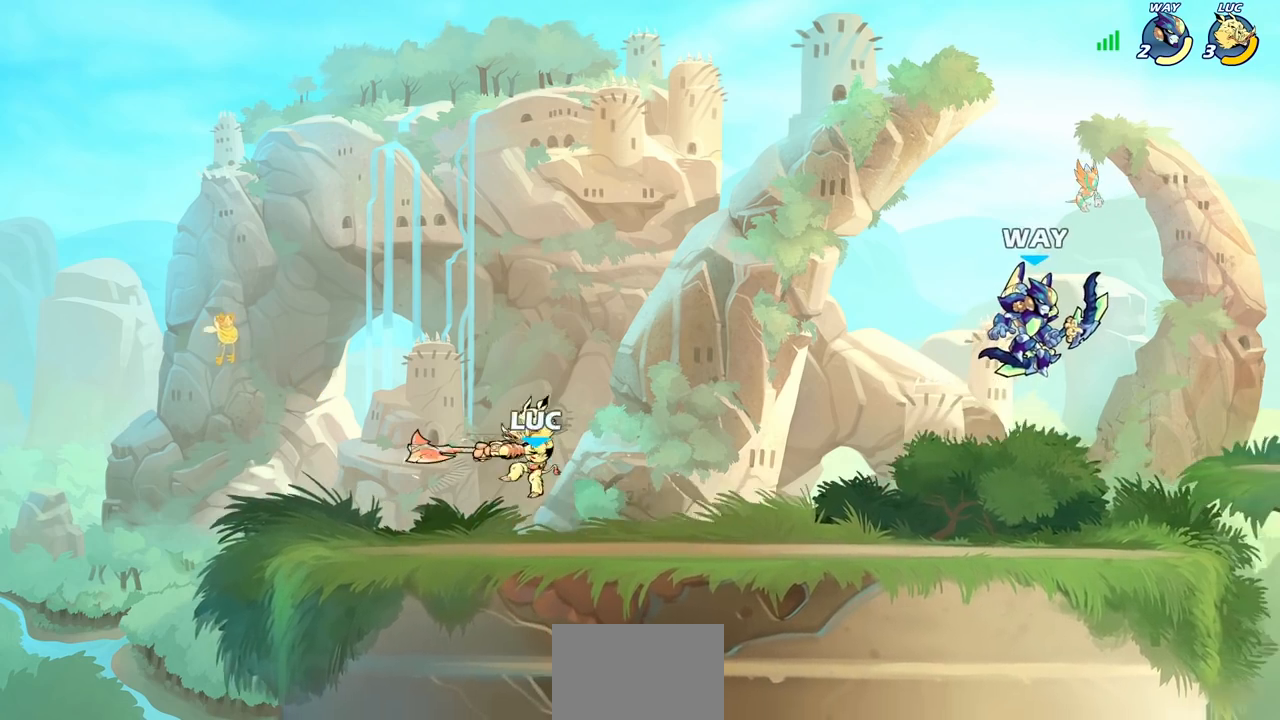
{"buttons": [], "left_stick": "center", "right_stick": "center", "events": [[283, "left_stick", "right"], [333, "R2", "down"], [383, "R1", "down"], [400, "left_stick", "center"], [450, "R1", "up"], [450, "R2", "up"]]}
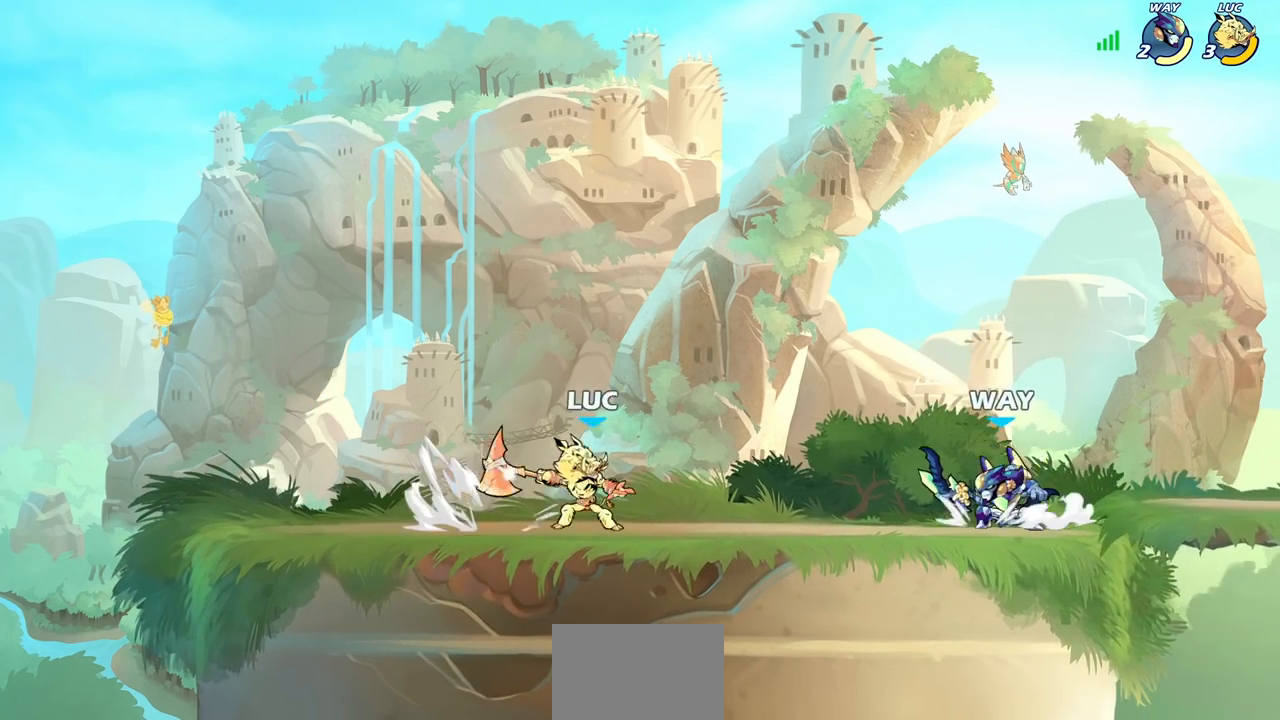
{"buttons": [], "left_stick": "right", "right_stick": "center", "events": [[300, "left_stick", "right"], [333, "R2", "down"], [483, "R2", "up"]]}
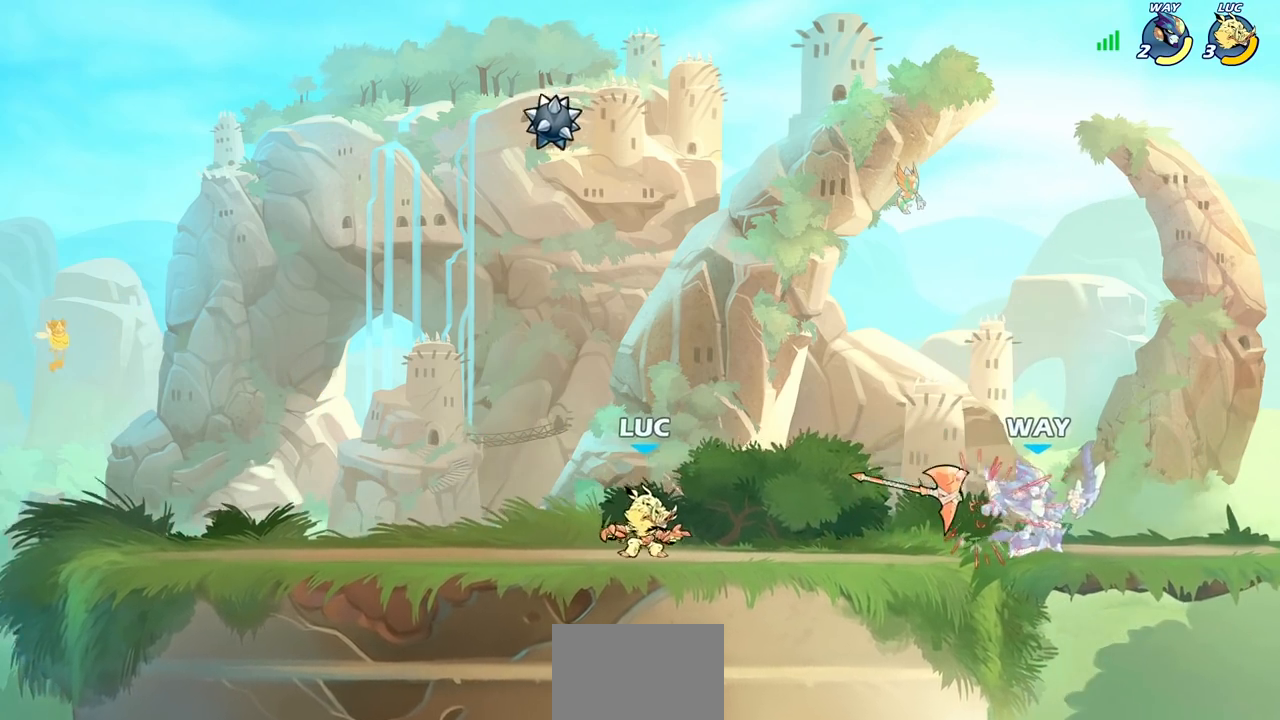
{"buttons": ["SQUARE"], "left_stick": "center", "right_stick": "center", "events": [[350, "R1", "down"], [367, "SQUARE", "down"], [383, "left_stick", "center"], [400, "SQUARE", "up"], [433, "R1", "up"], [467, "SQUARE", "down"]]}
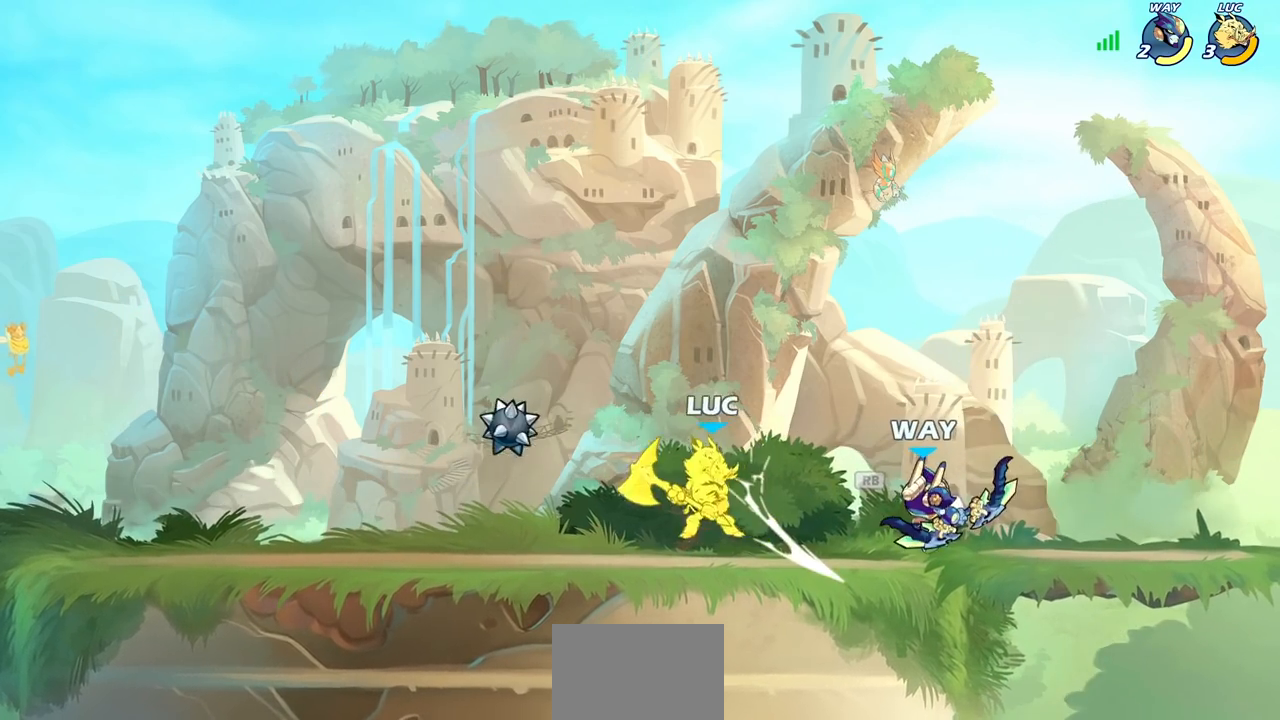
{"buttons": [], "left_stick": "center", "right_stick": "center", "events": [[50, "SQUARE", "up"]]}
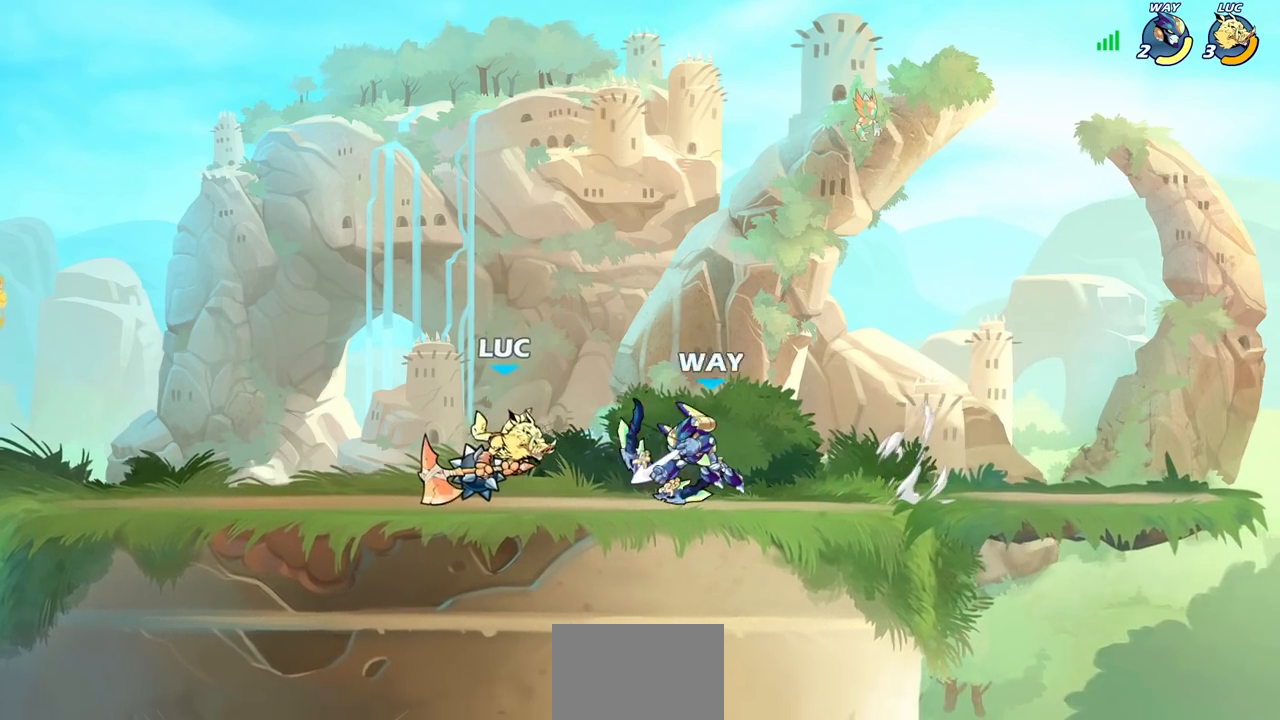
{"buttons": [], "left_stick": "center", "right_stick": "center", "events": [[17, "R2", "down"], [300, "left_stick", "left"], [333, "R2", "up"], [400, "left_stick", "center"], [417, "SQUARE", "down"], [483, "SQUARE", "up"]]}
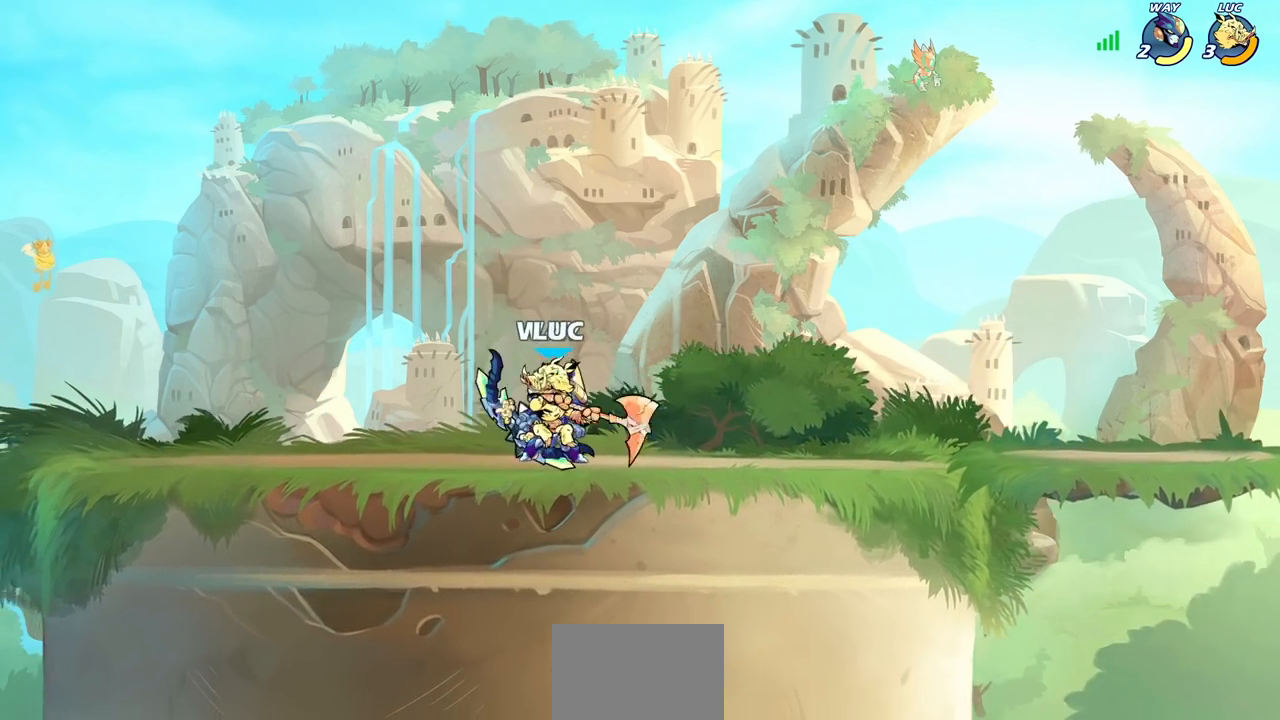
{"buttons": ["CROSS"], "left_stick": "left", "right_stick": "center", "events": [[100, "SQUARE", "down"], [183, "SQUARE", "up"], [483, "CROSS", "down"], [483, "left_stick", "left"]]}
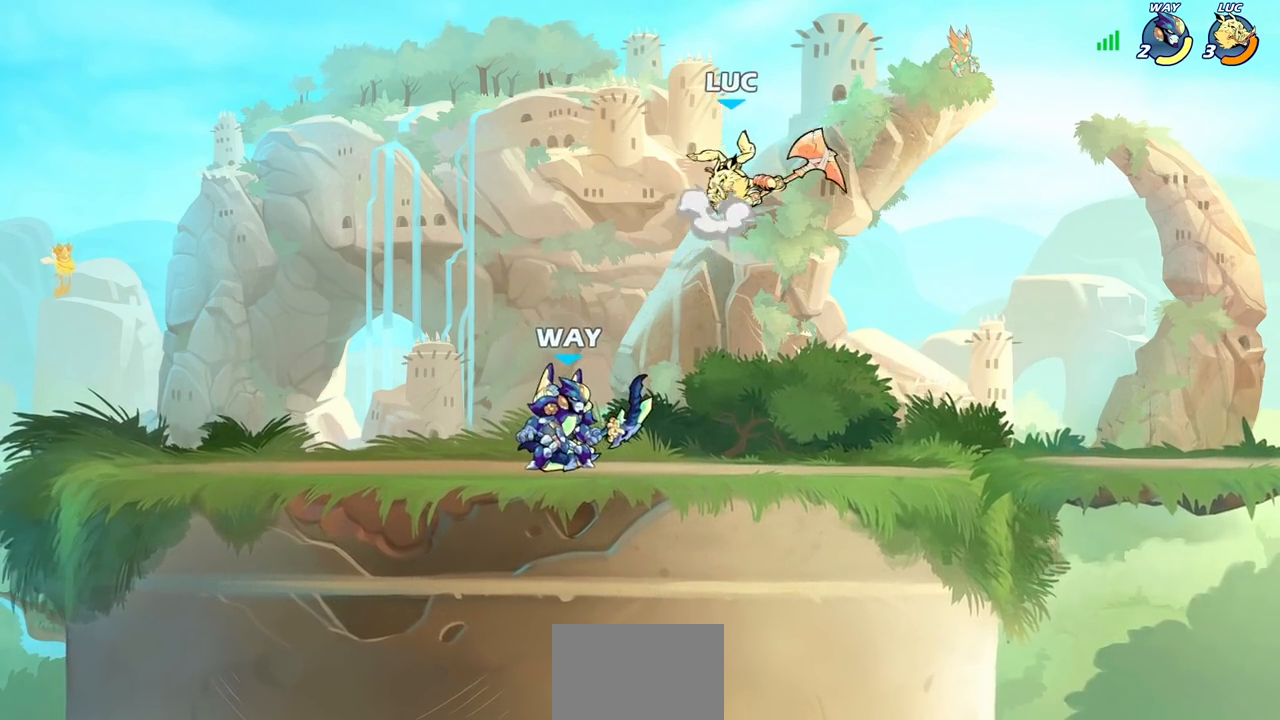
{"buttons": [], "left_stick": "up-left", "right_stick": "center", "events": [[67, "left_stick", "center"], [150, "CROSS", "up"], [167, "left_stick", "up-right"], [367, "left_stick", "up-left"]]}
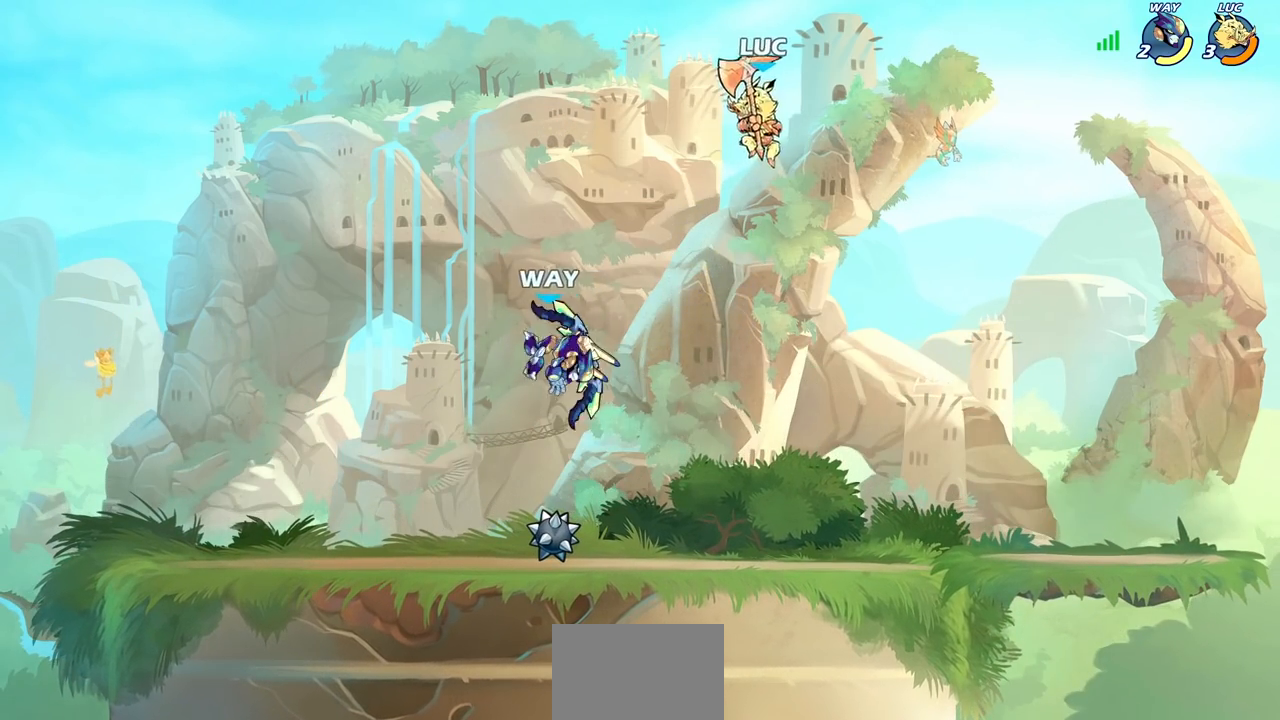
{"buttons": [], "left_stick": "center", "right_stick": "center", "events": [[17, "left_stick", "left"], [167, "left_stick", "down-left"], [383, "R1", "down"], [450, "R1", "up"], [483, "left_stick", "center"]]}
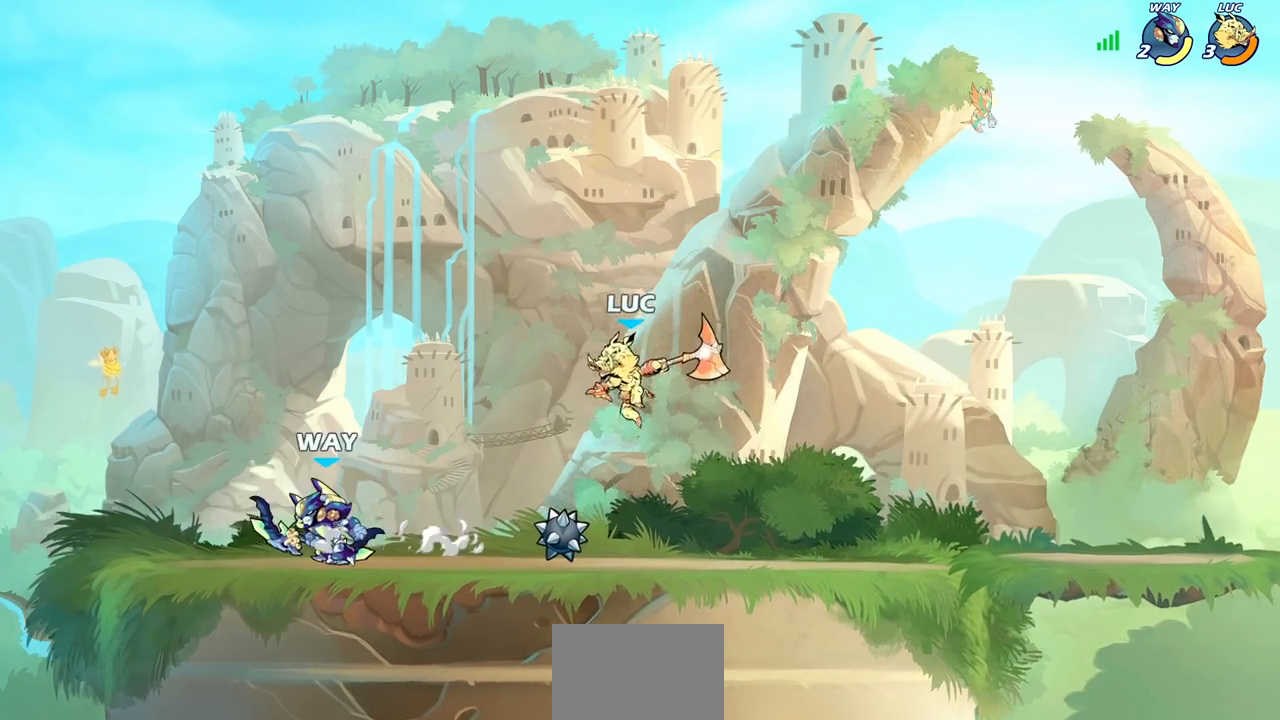
{"buttons": ["R2"], "left_stick": "left", "right_stick": "center", "events": [[267, "left_stick", "left"], [333, "R2", "down"]]}
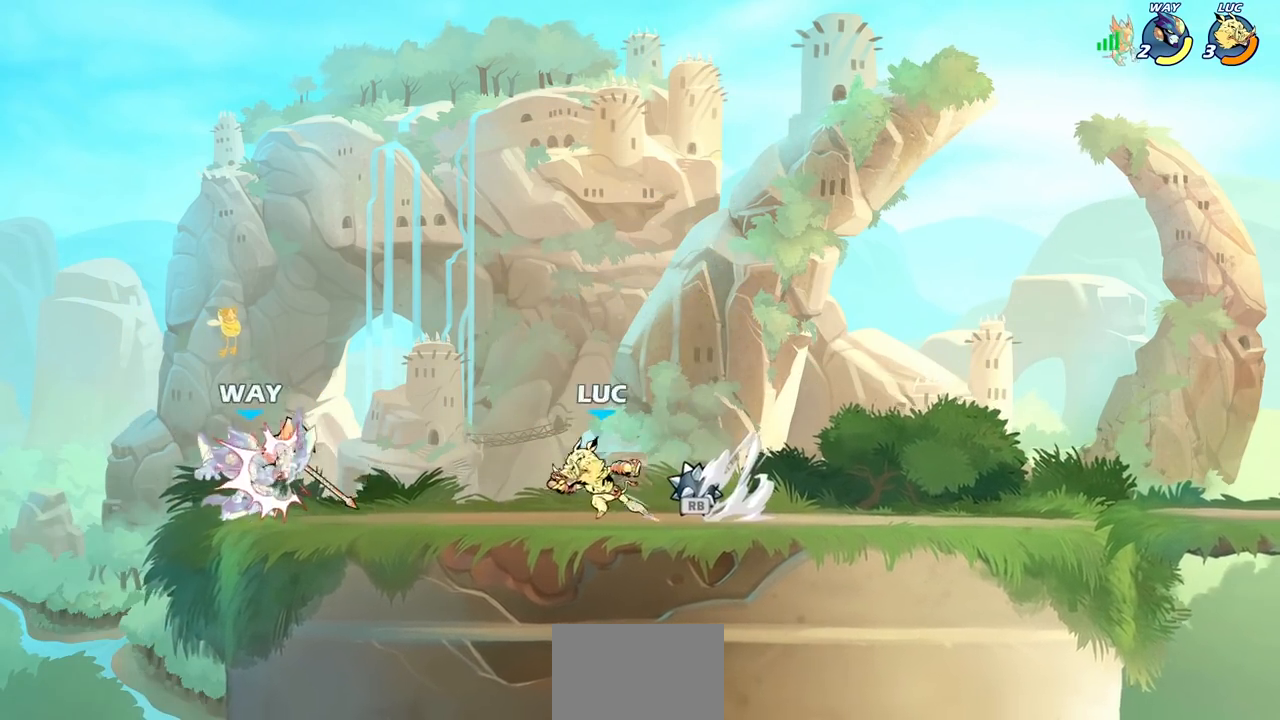
{"buttons": ["SQUARE"], "left_stick": "center", "right_stick": "center", "events": [[17, "R2", "up"], [233, "R1", "down"], [233, "left_stick", "center"], [300, "SQUARE", "down"], [317, "R1", "up"], [317, "SQUARE", "up"], [433, "SQUARE", "down"]]}
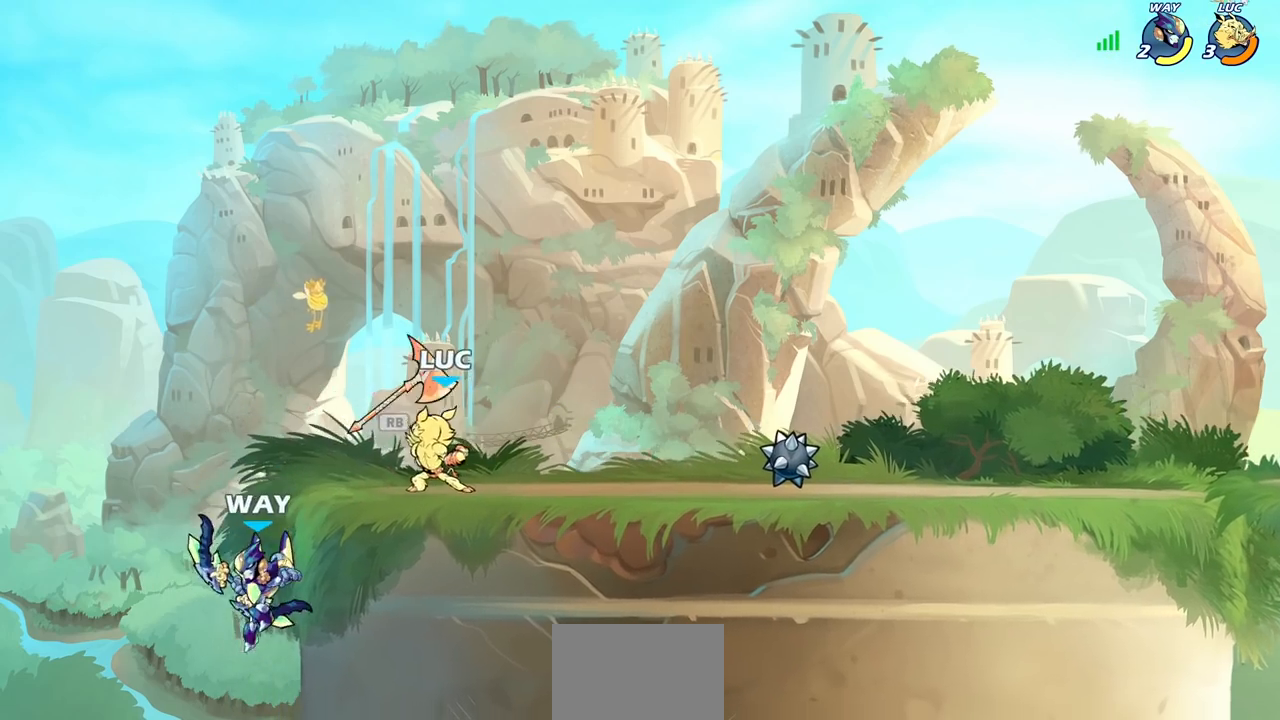
{"buttons": ["R1"], "left_stick": "center", "right_stick": "center", "events": [[17, "SQUARE", "up"], [100, "SQUARE", "down"], [183, "SQUARE", "up"], [450, "R1", "down"]]}
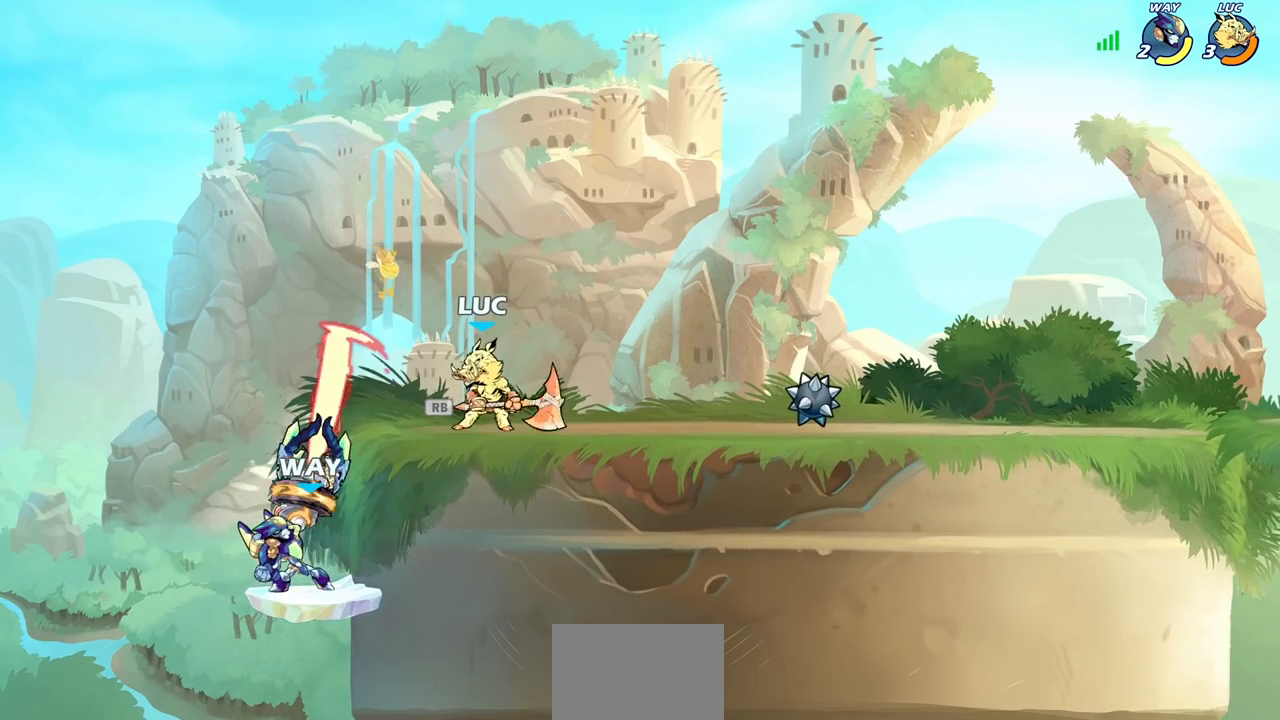
{"buttons": [], "left_stick": "center", "right_stick": "center", "events": [[33, "R1", "up"]]}
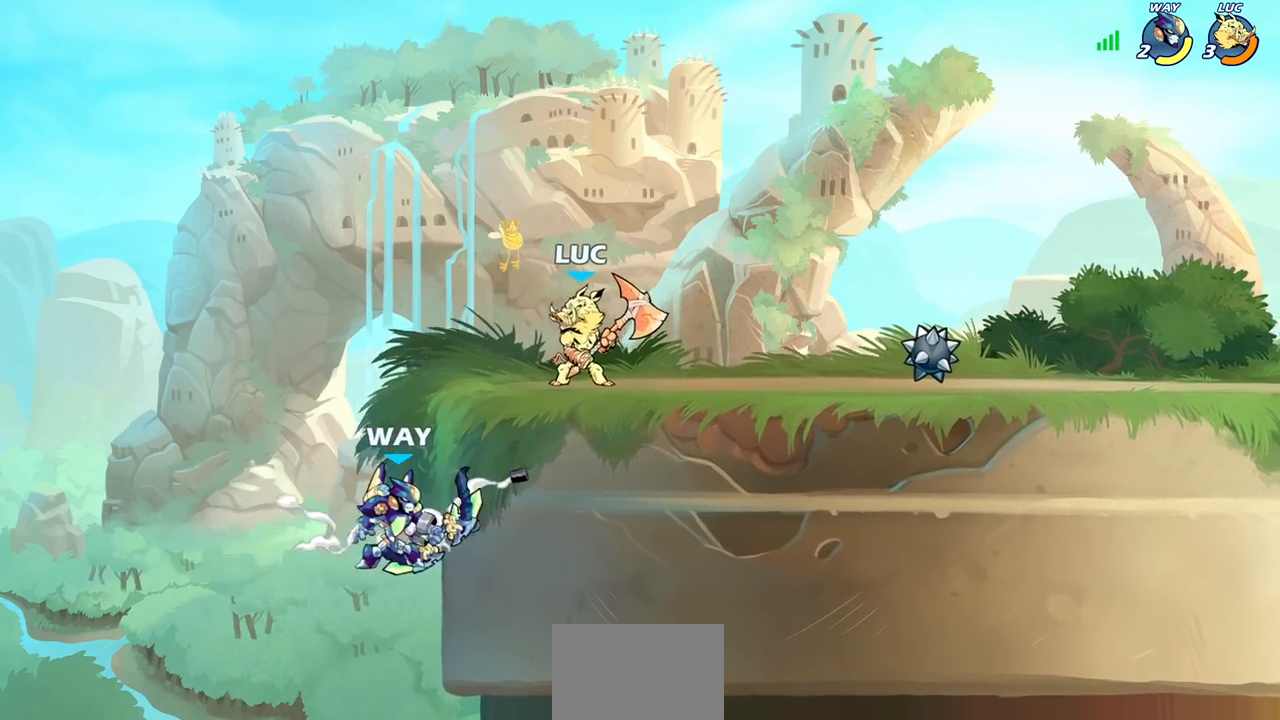
{"buttons": [], "left_stick": "up-left", "right_stick": "center", "events": [[167, "left_stick", "right"], [450, "left_stick", "center"], [500, "left_stick", "up-left"]]}
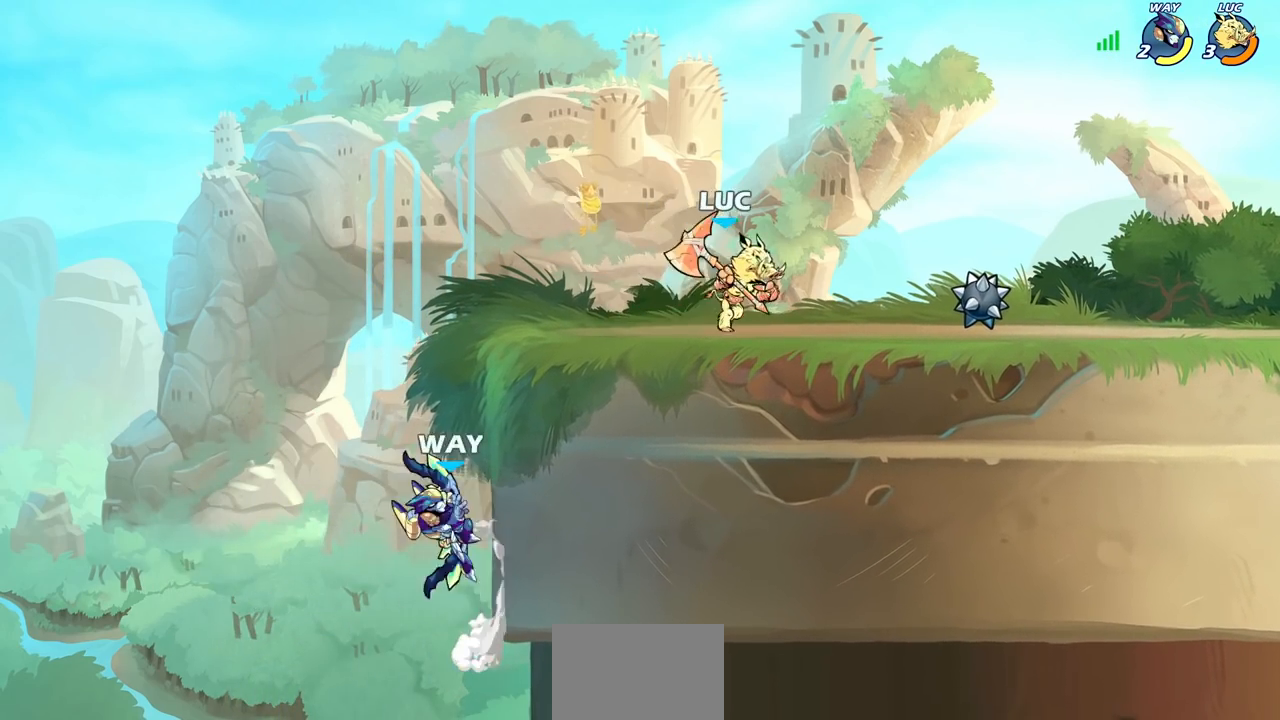
{"buttons": ["SQUARE"], "left_stick": "left", "right_stick": "center", "events": [[167, "left_stick", "right"], [283, "left_stick", "left"], [450, "SQUARE", "down"]]}
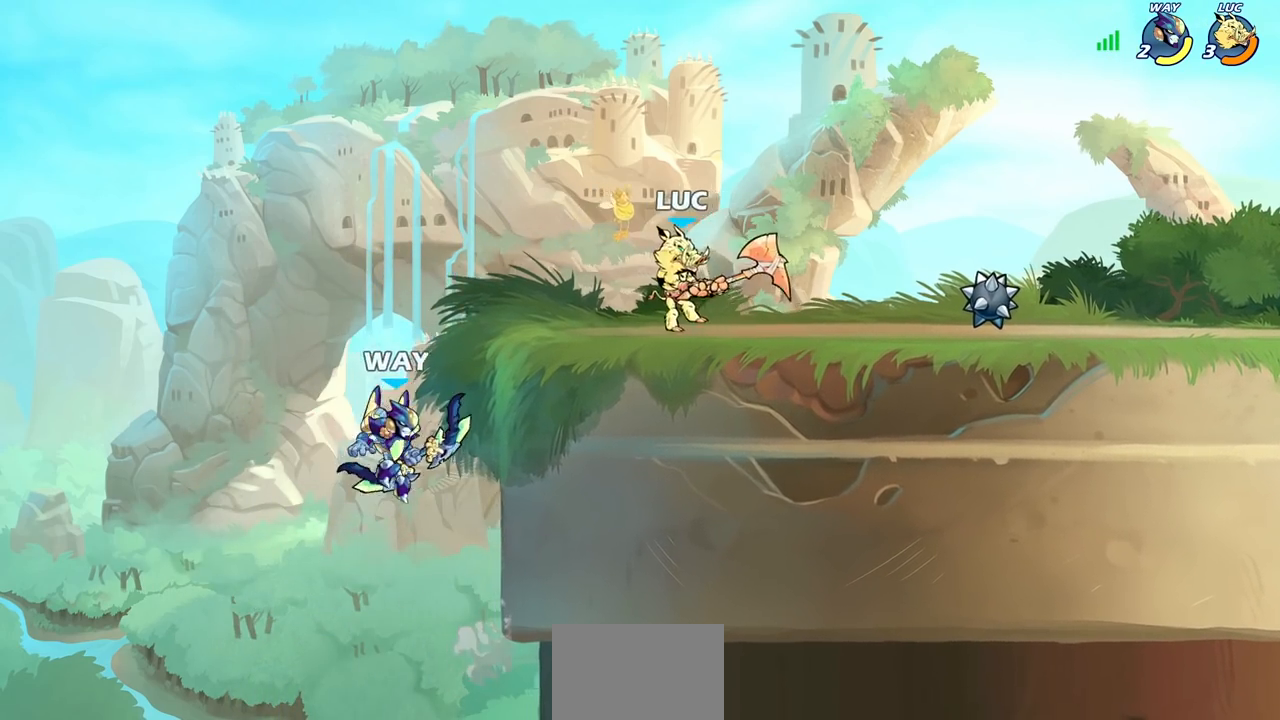
{"buttons": [], "left_stick": "center", "right_stick": "center", "events": [[17, "left_stick", "center"], [33, "SQUARE", "up"]]}
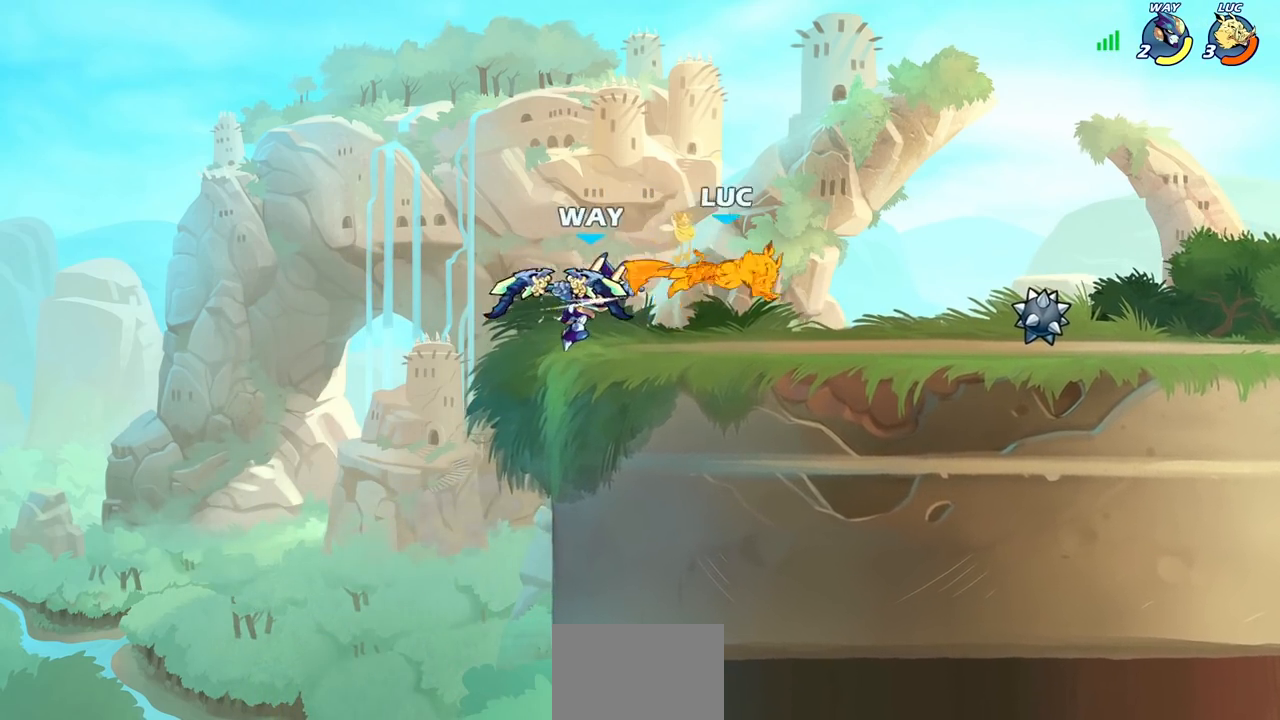
{"buttons": [], "left_stick": "center", "right_stick": "center", "events": [[83, "left_stick", "right"], [267, "left_stick", "center"], [333, "R2", "down"], [350, "SQUARE", "down"], [417, "SQUARE", "up"], [433, "R2", "up"]]}
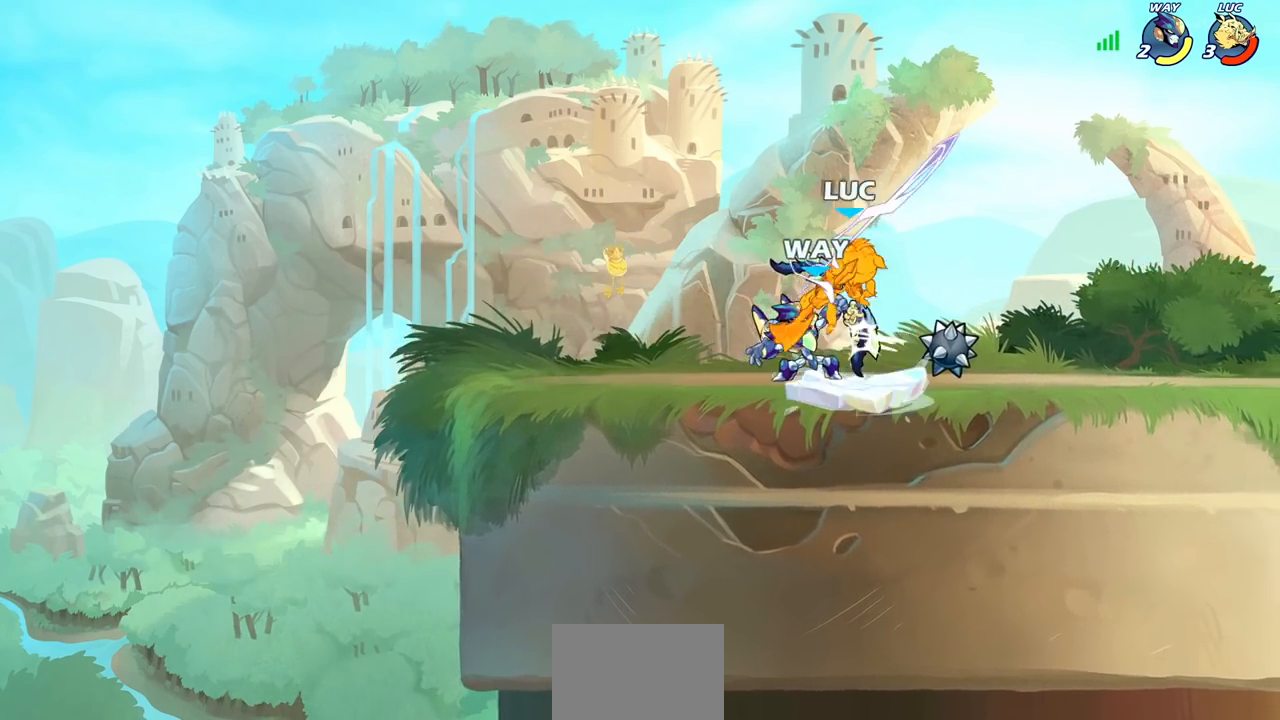
{"buttons": ["CROSS"], "left_stick": "up-left", "right_stick": "center", "events": [[17, "SQUARE", "down"], [100, "SQUARE", "up"], [167, "SQUARE", "down"], [267, "SQUARE", "up"], [417, "left_stick", "up-left"], [483, "CROSS", "down"]]}
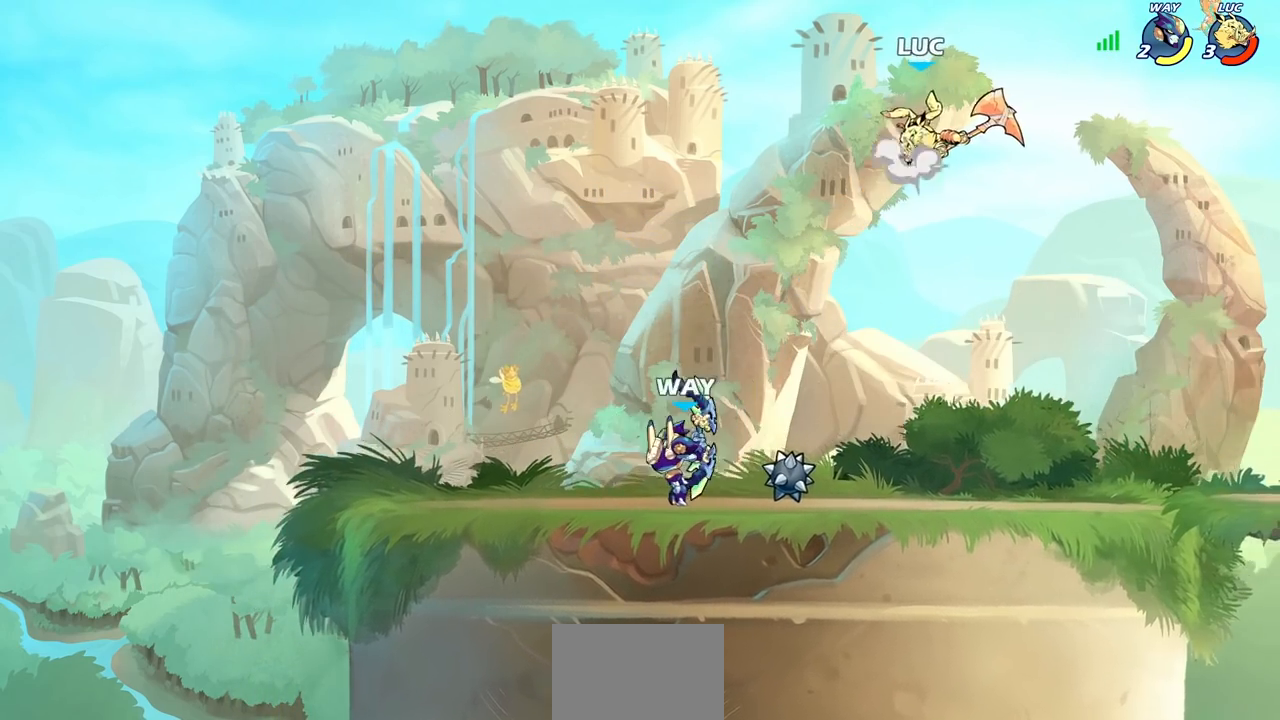
{"buttons": ["R1"], "left_stick": "down", "right_stick": "center", "events": [[83, "CROSS", "up"], [167, "left_stick", "center"], [500, "R1", "down"], [500, "left_stick", "down"]]}
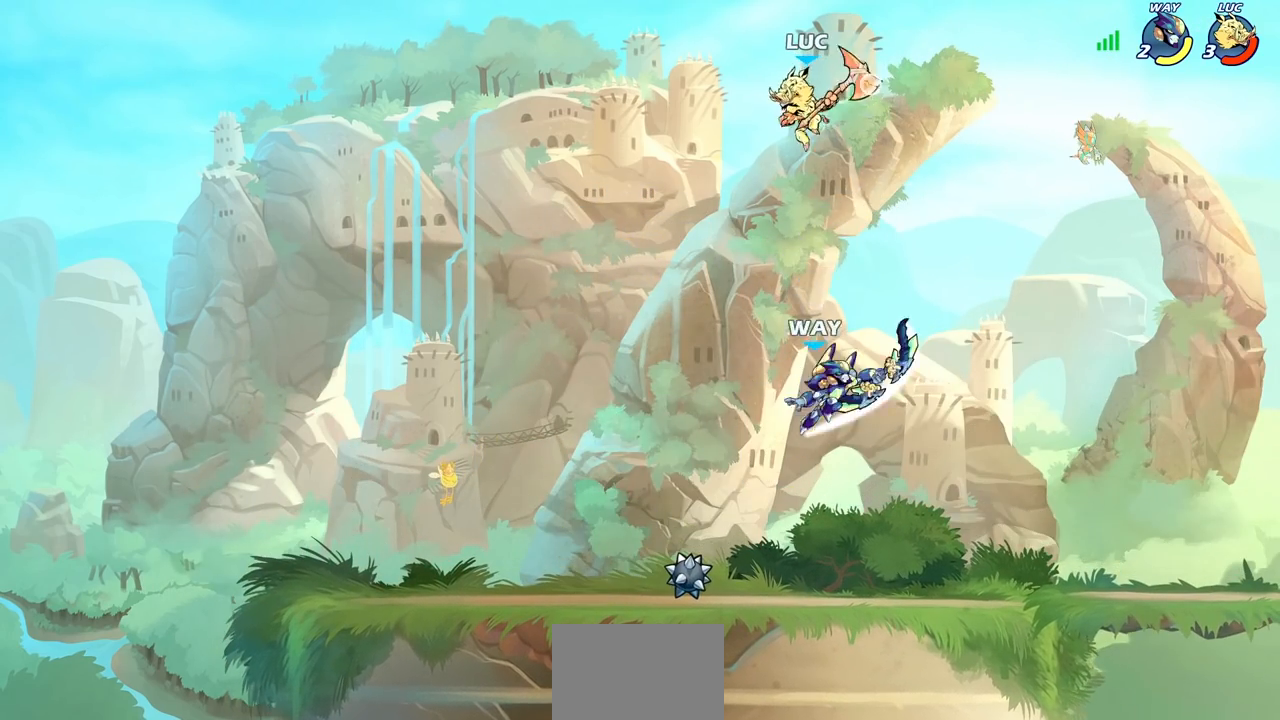
{"buttons": [], "left_stick": "left", "right_stick": "center", "events": [[67, "R1", "up"], [133, "left_stick", "center"], [400, "left_stick", "left"]]}
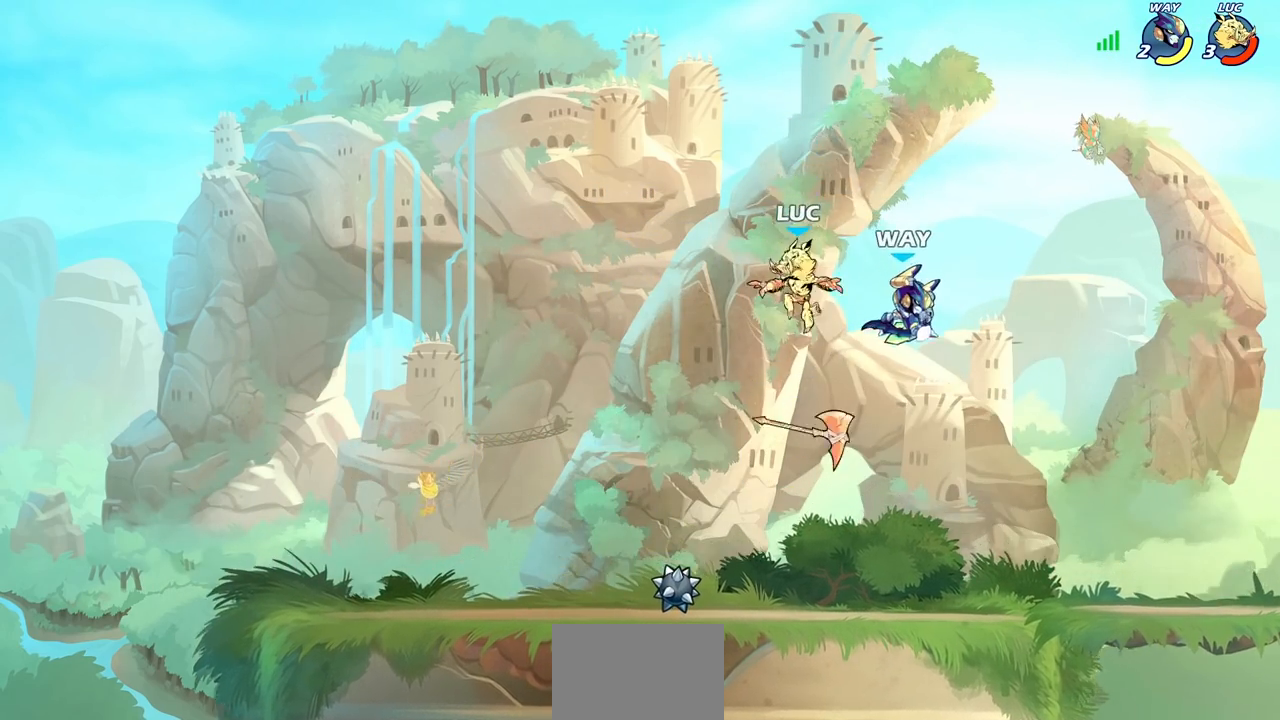
{"buttons": ["R2"], "left_stick": "right", "right_stick": "center", "events": [[300, "R1", "down"], [367, "left_stick", "right"], [417, "R1", "up"], [500, "R2", "down"]]}
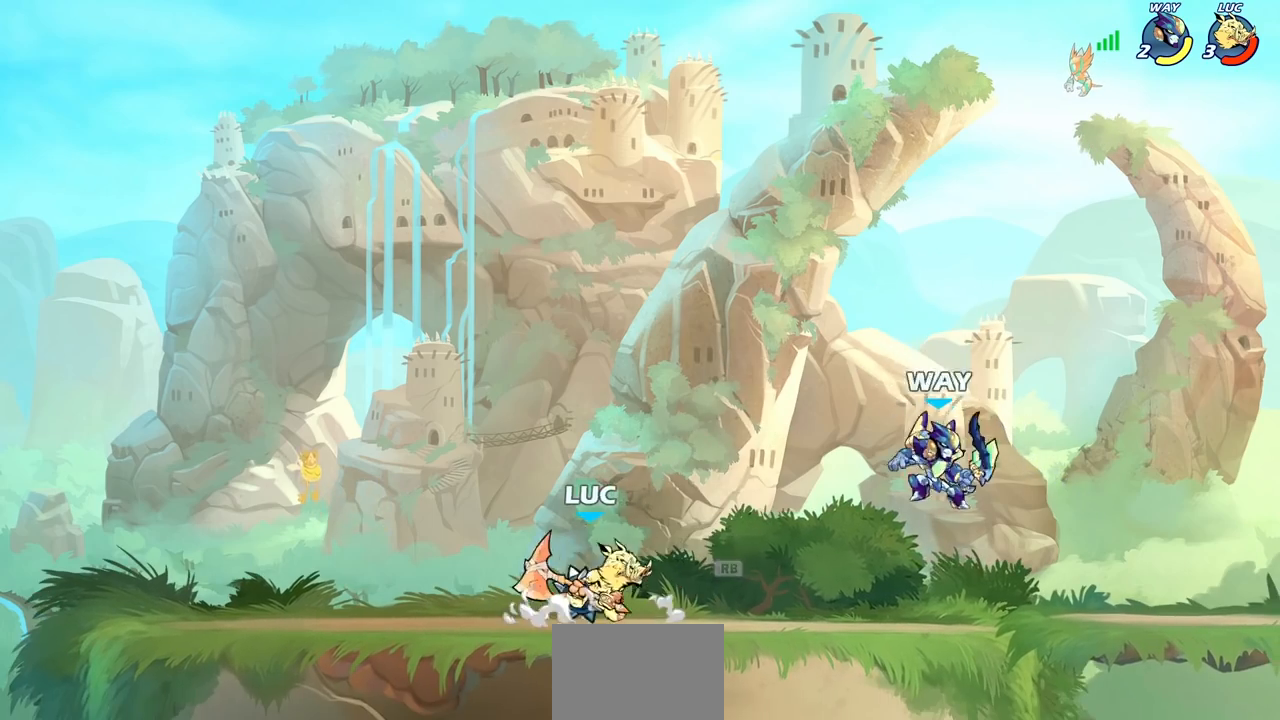
{"buttons": [], "left_stick": "center", "right_stick": "center", "events": [[33, "SQUARE", "down"], [67, "R1", "down"], [133, "R1", "up"], [150, "R2", "up"], [167, "SQUARE", "up"], [167, "left_stick", "center"]]}
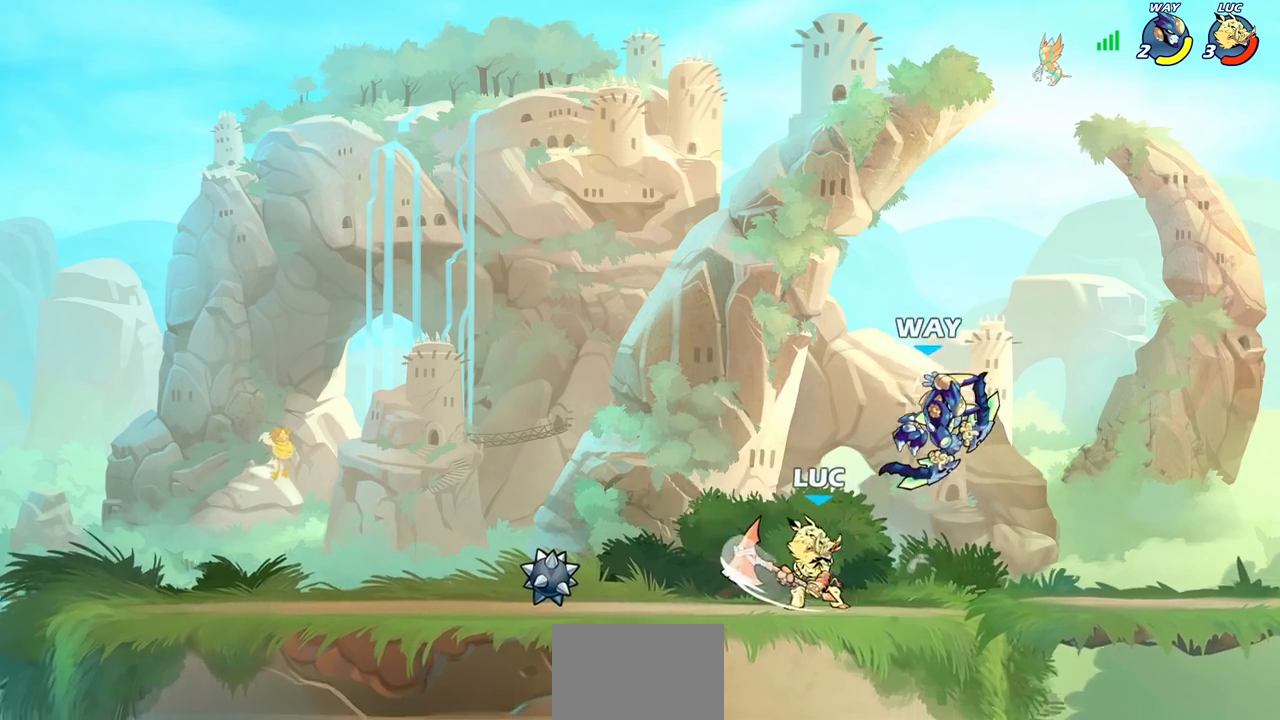
{"buttons": [], "left_stick": "right", "right_stick": "center", "events": [[33, "CROSS", "down"], [67, "SQUARE", "down"], [117, "CROSS", "up"], [133, "SQUARE", "up"], [500, "left_stick", "right"]]}
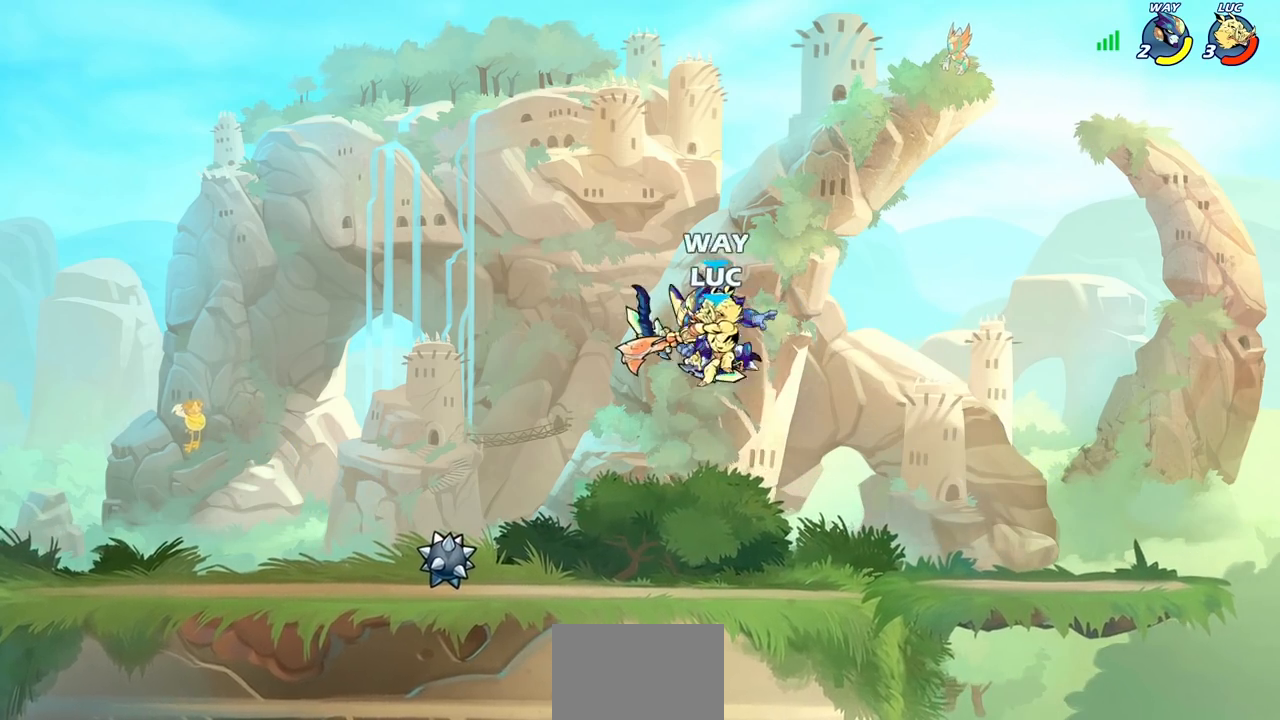
{"buttons": [], "left_stick": "center", "right_stick": "center", "events": [[233, "CROSS", "down"], [233, "left_stick", "left"], [383, "left_stick", "center"], [400, "CROSS", "up"]]}